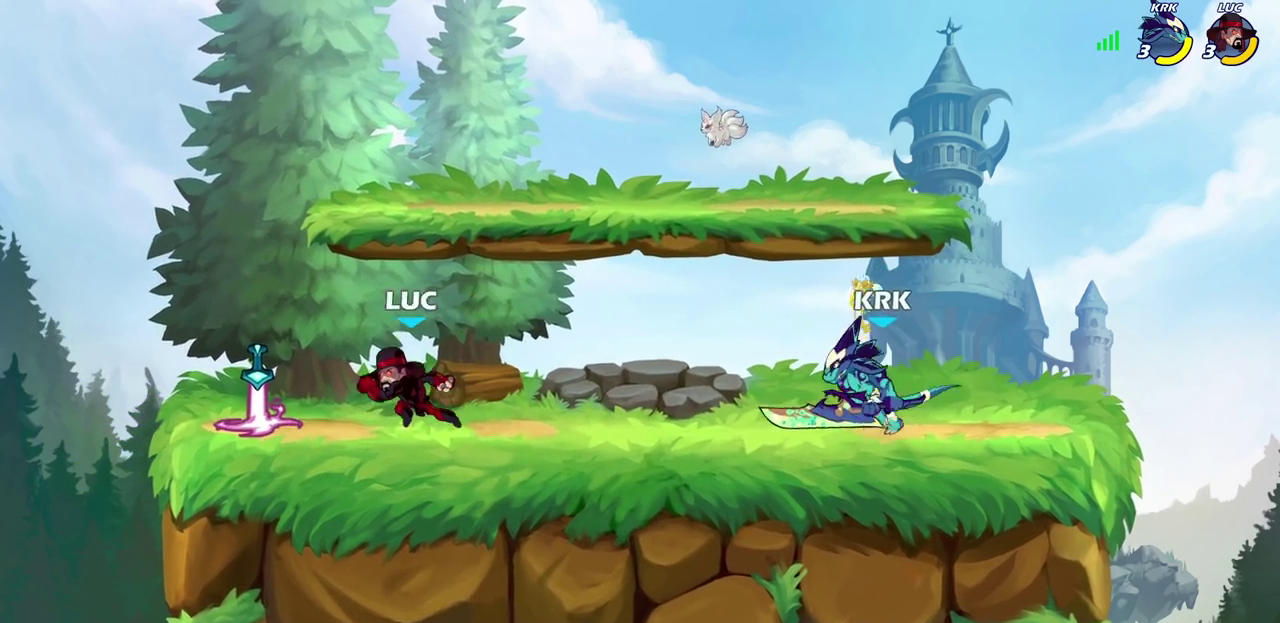
Gameplay with a controller (PlayStation layout); each line is a JSON object with the inputs held at the frame after it (dt_ms = milliseconds from this image to that frame). "events" lists button and stick changes between this image and that frame as [ms after this image, input, new state], when the widget could be followed in between. Not read: R1 R3 right_stick.
{"dt_ms": 300, "buttons": ["CROSS"], "left_stick": "up-right", "events": [[250, "left_stick", "up-right"], [300, "CROSS", "down"]]}
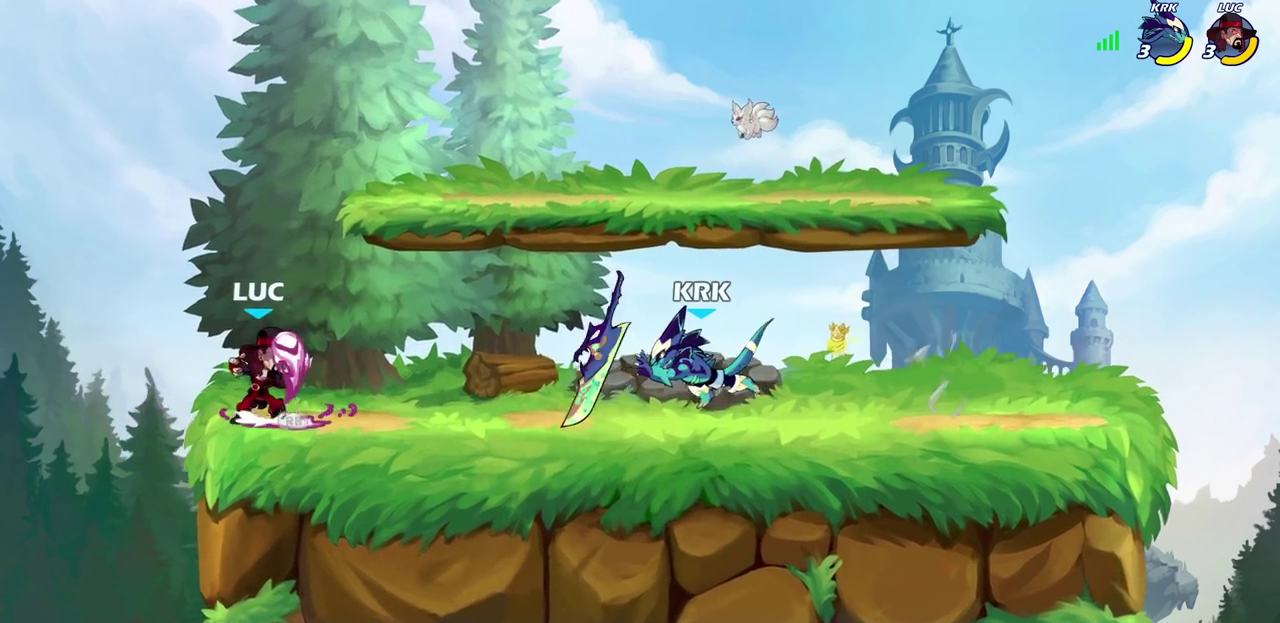
{"dt_ms": 400, "buttons": ["SQUARE"], "left_stick": "down-right", "events": [[150, "CROSS", "up"], [283, "left_stick", "down-right"], [367, "SQUARE", "down"]]}
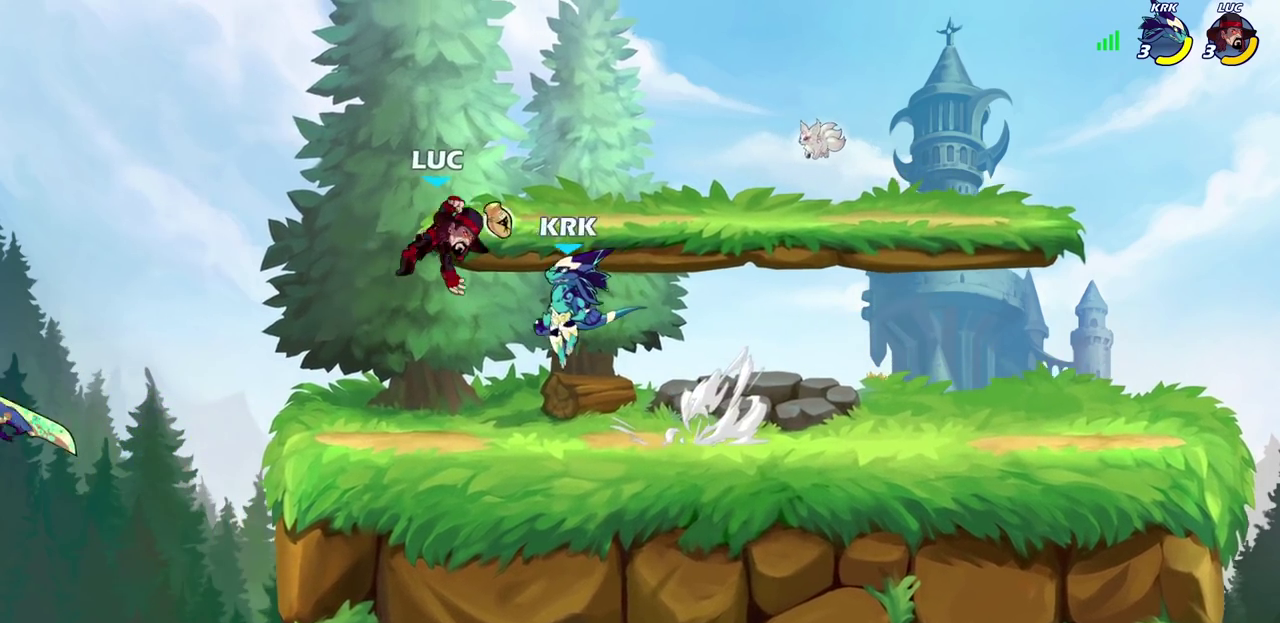
{"dt_ms": 600, "buttons": [], "left_stick": "center", "events": [[50, "SQUARE", "up"], [67, "left_stick", "center"], [450, "left_stick", "left"], [533, "SQUARE", "down"], [550, "left_stick", "center"], [600, "SQUARE", "up"]]}
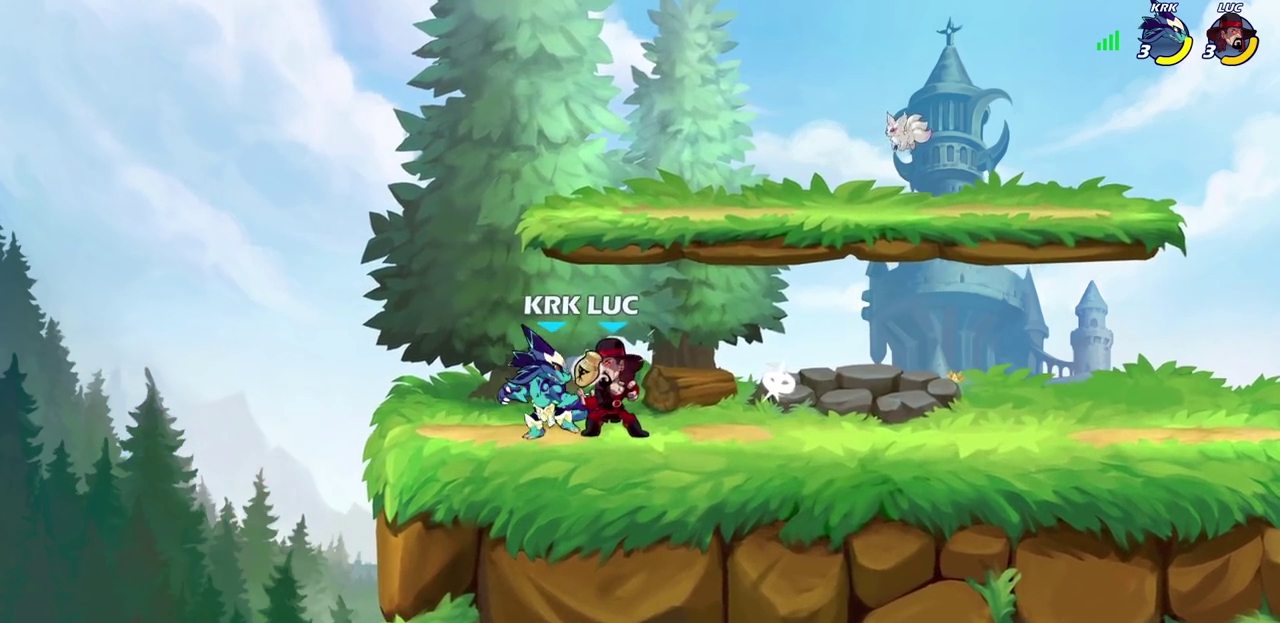
{"dt_ms": 300, "buttons": [], "left_stick": "center", "events": [[117, "SQUARE", "down"], [217, "SQUARE", "up"]]}
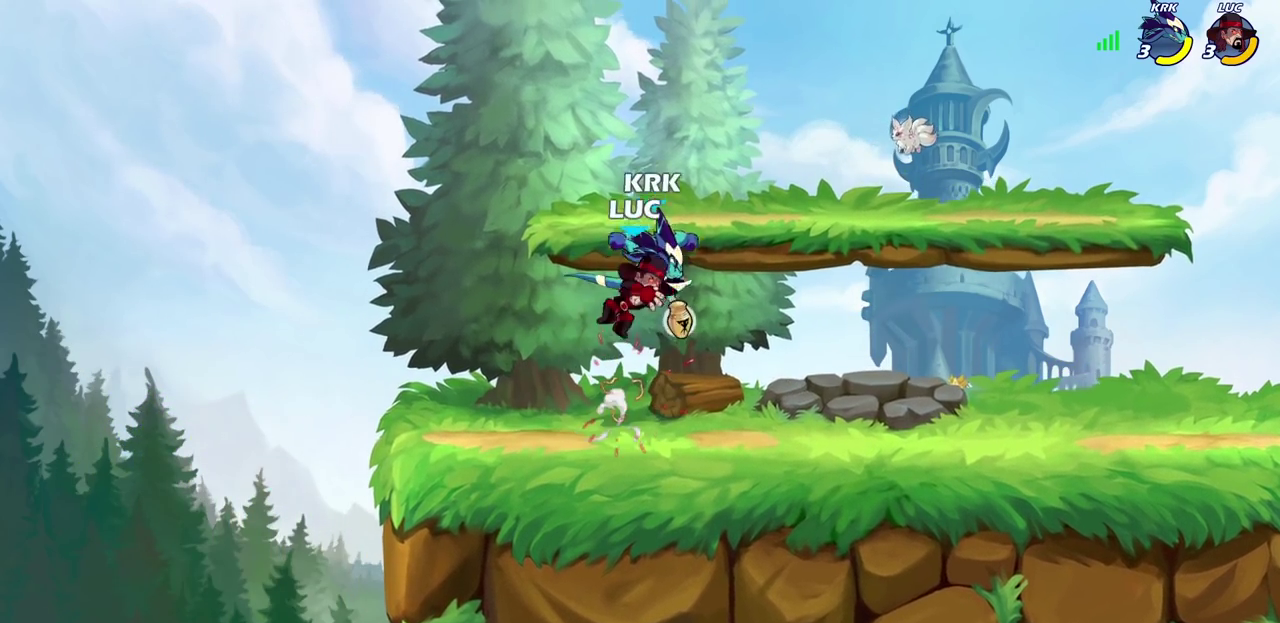
{"dt_ms": 800, "buttons": [], "left_stick": "down-right", "events": [[117, "left_stick", "up-left"], [150, "R2", "down"], [217, "left_stick", "left"], [417, "R2", "up"], [483, "left_stick", "down-left"], [550, "R2", "down"], [767, "left_stick", "down-right"], [783, "R2", "up"]]}
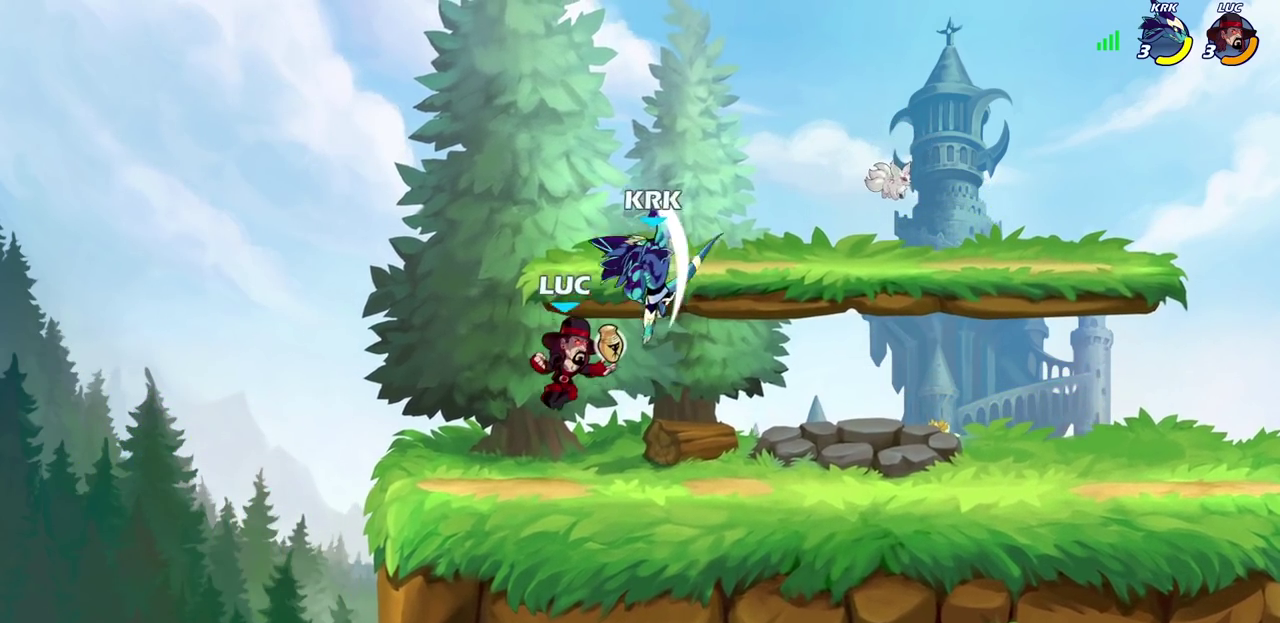
{"dt_ms": 400, "buttons": [], "left_stick": "left", "events": [[67, "left_stick", "right"], [217, "CROSS", "down"], [233, "left_stick", "up-right"], [283, "SQUARE", "down"], [300, "left_stick", "up"], [317, "CROSS", "up"], [333, "SQUARE", "up"], [350, "left_stick", "up-left"], [400, "left_stick", "left"]]}
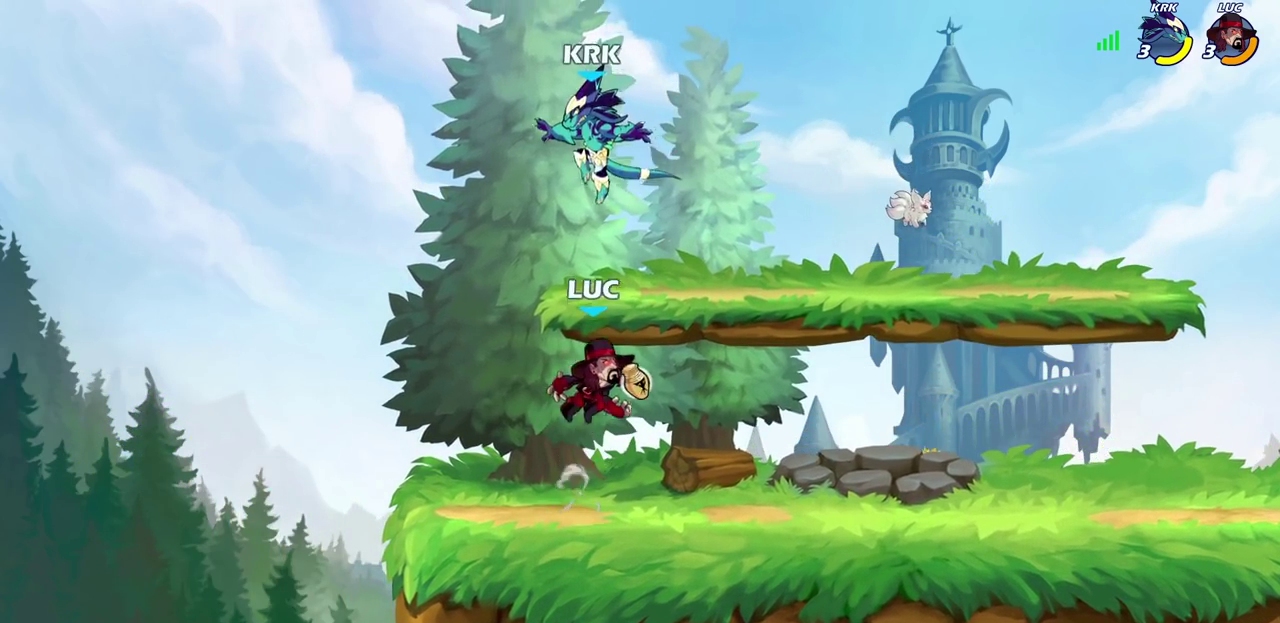
{"dt_ms": 400, "buttons": [], "left_stick": "right", "events": [[300, "left_stick", "right"]]}
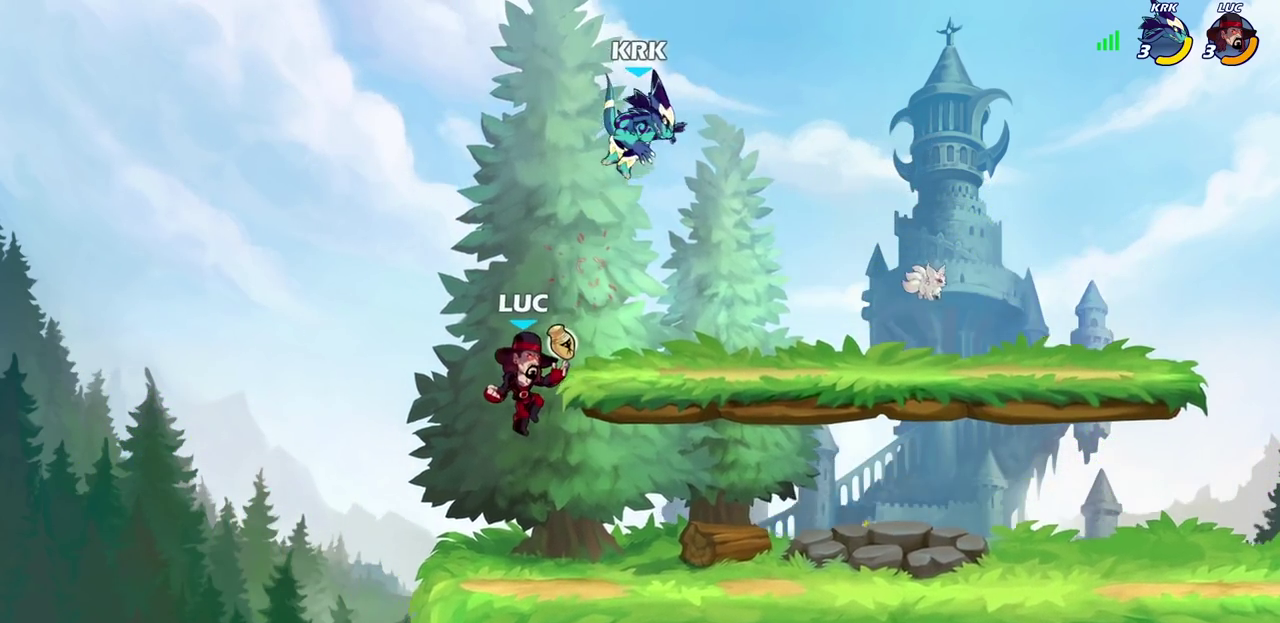
{"dt_ms": 800, "buttons": [], "left_stick": "up-left", "events": [[17, "CIRCLE", "down"], [133, "CIRCLE", "up"], [133, "left_stick", "up-right"], [800, "left_stick", "up-left"]]}
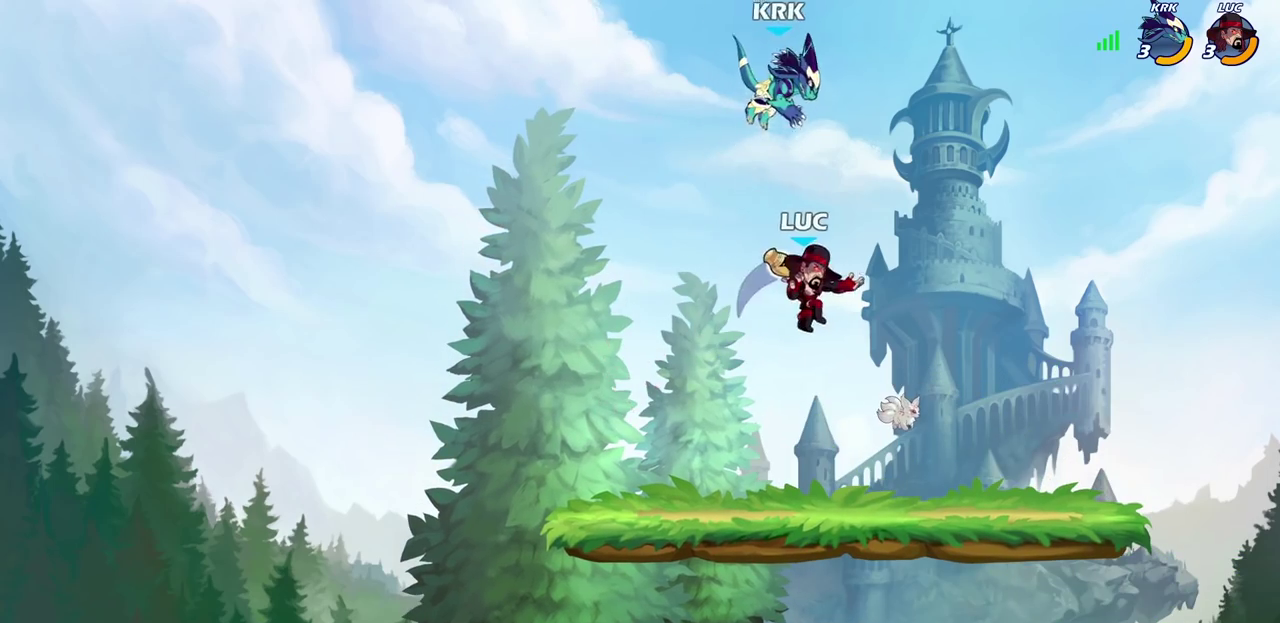
{"dt_ms": 300, "buttons": [], "left_stick": "up-left", "events": [[67, "CROSS", "down"], [117, "left_stick", "up"], [133, "SQUARE", "down"], [150, "CROSS", "up"], [183, "SQUARE", "up"], [200, "left_stick", "up-left"]]}
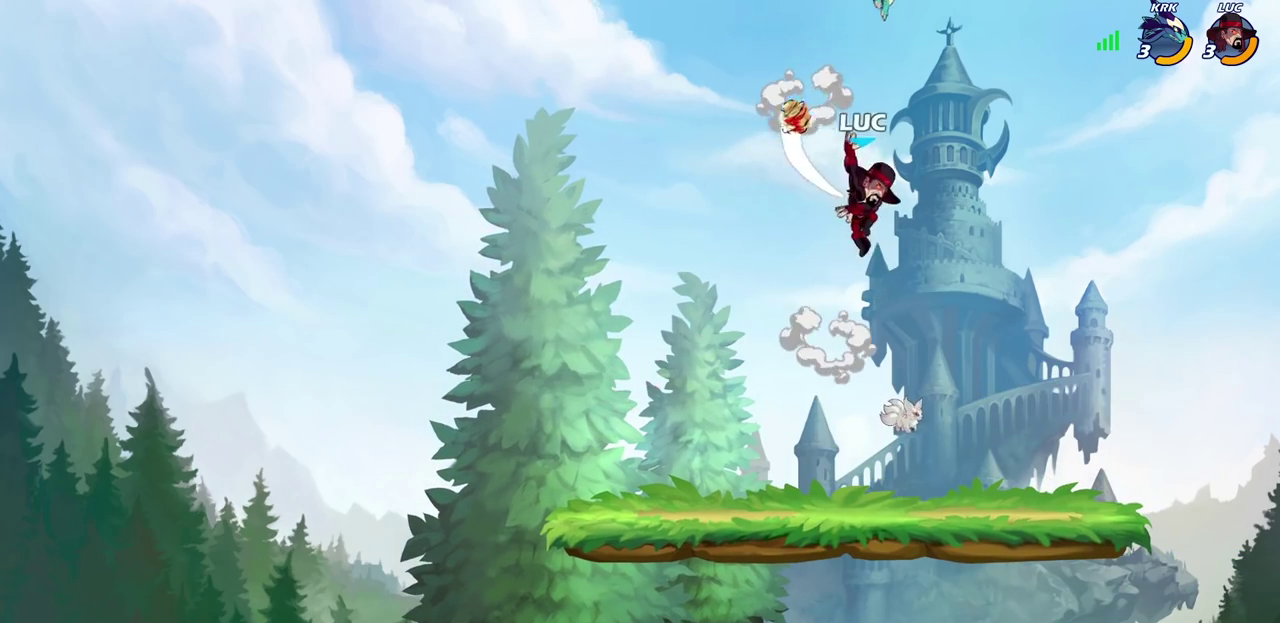
{"dt_ms": 500, "buttons": [], "left_stick": "down-right", "events": [[50, "left_stick", "up-right"], [167, "left_stick", "right"], [400, "left_stick", "down-right"]]}
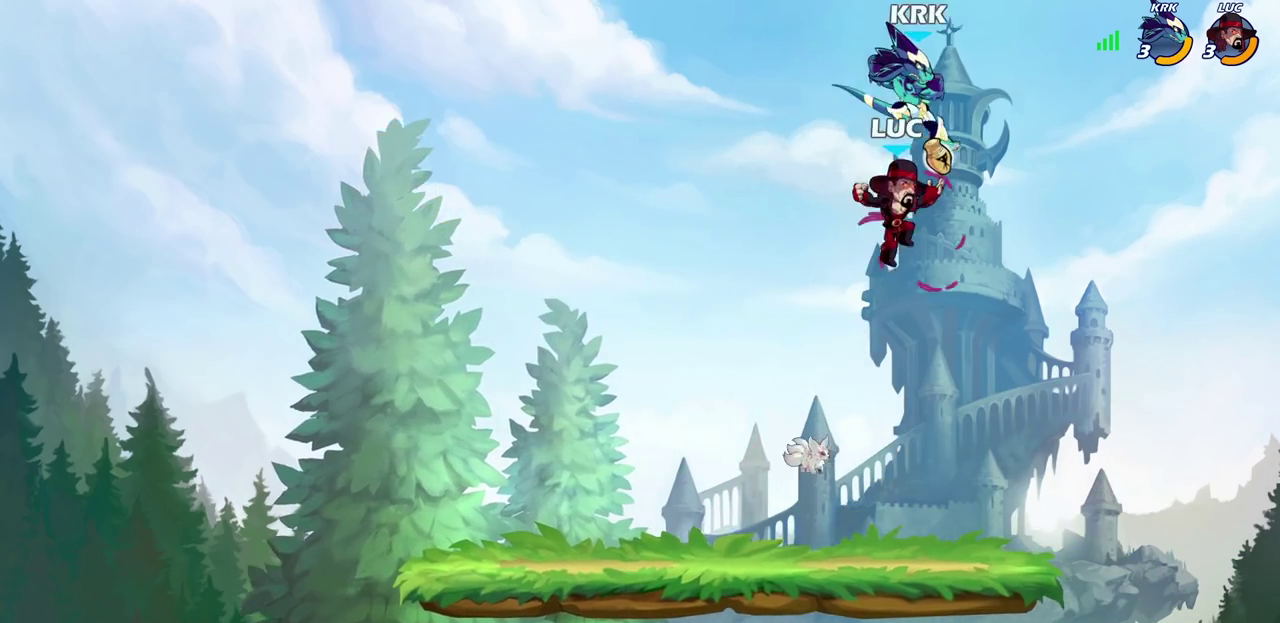
{"dt_ms": 700, "buttons": ["SQUARE"], "left_stick": "center", "events": [[17, "left_stick", "down"], [117, "left_stick", "down-left"], [350, "left_stick", "right"], [400, "SQUARE", "down"], [400, "left_stick", "center"], [467, "SQUARE", "up"], [667, "SQUARE", "down"]]}
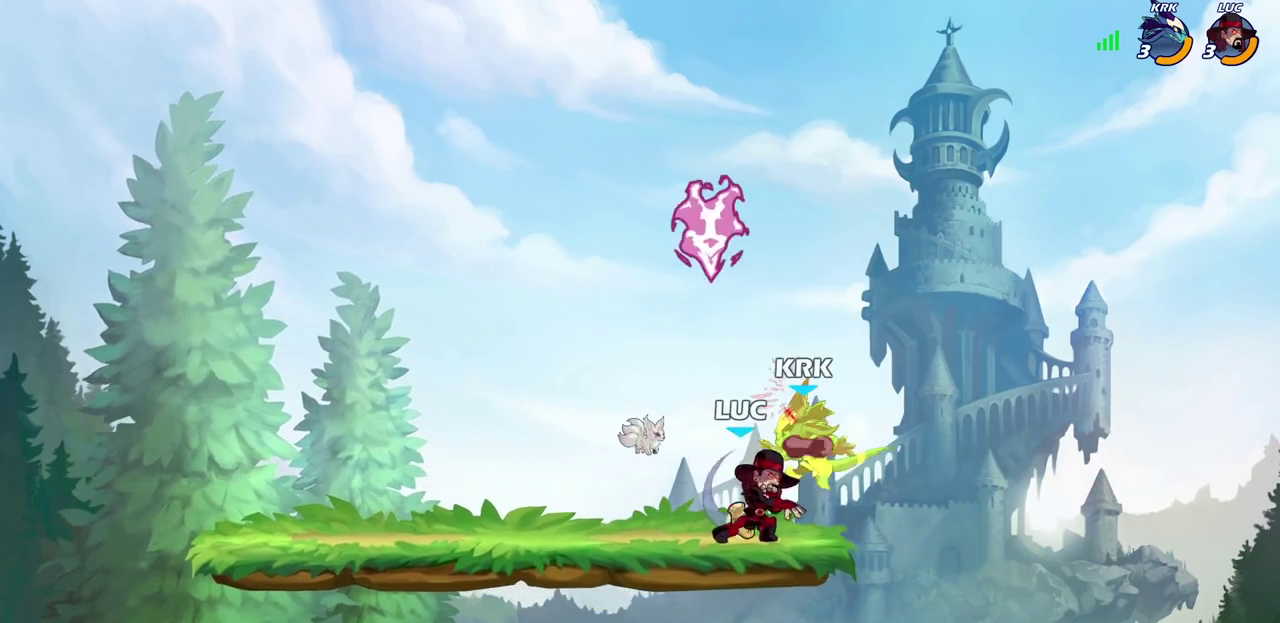
{"dt_ms": 300, "buttons": [], "left_stick": "right", "events": [[50, "SQUARE", "up"], [233, "left_stick", "right"]]}
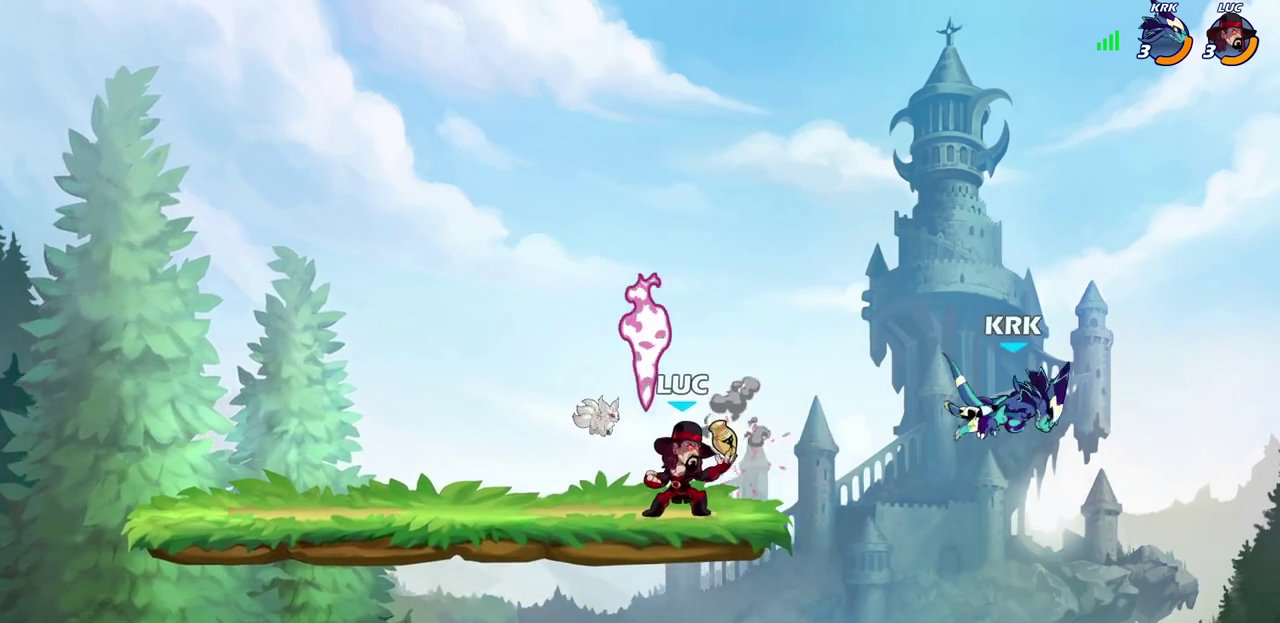
{"dt_ms": 400, "buttons": [], "left_stick": "right", "events": [[17, "R2", "down"], [150, "R2", "up"], [150, "left_stick", "down"], [183, "SQUARE", "down"], [300, "SQUARE", "up"], [350, "left_stick", "right"]]}
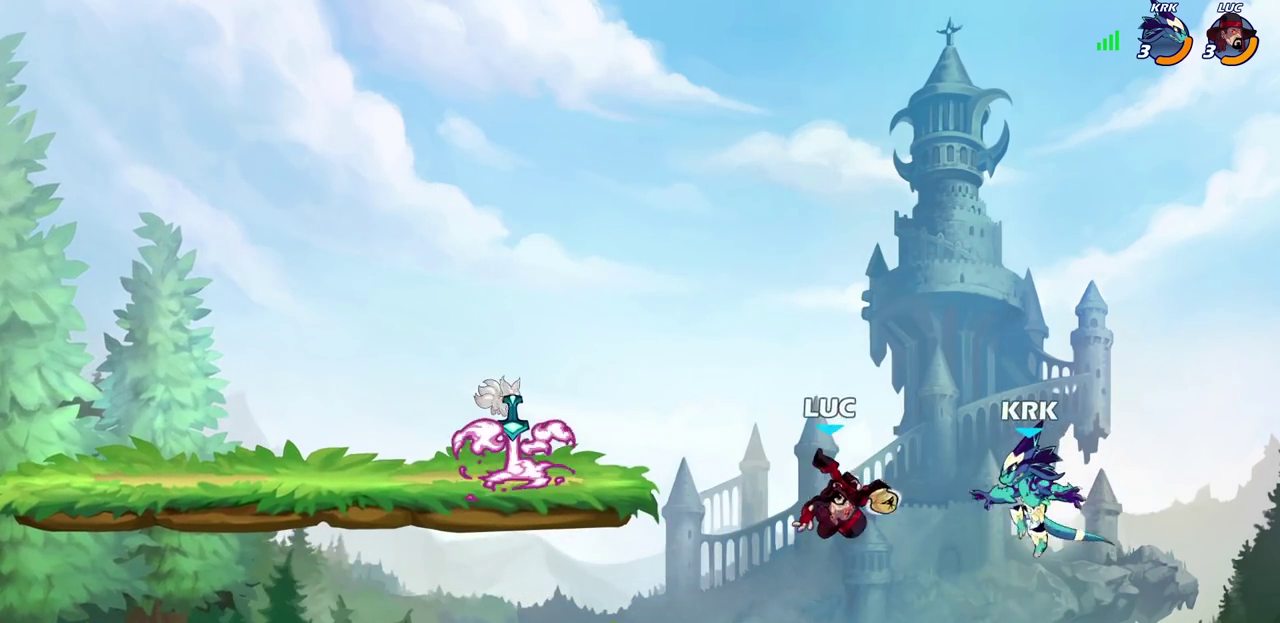
{"dt_ms": 600, "buttons": [], "left_stick": "left", "events": [[50, "left_stick", "up-right"], [100, "left_stick", "center"], [267, "left_stick", "left"], [433, "CROSS", "down"], [483, "left_stick", "up-left"], [500, "SQUARE", "down"], [550, "CROSS", "up"], [550, "left_stick", "left"], [567, "SQUARE", "up"]]}
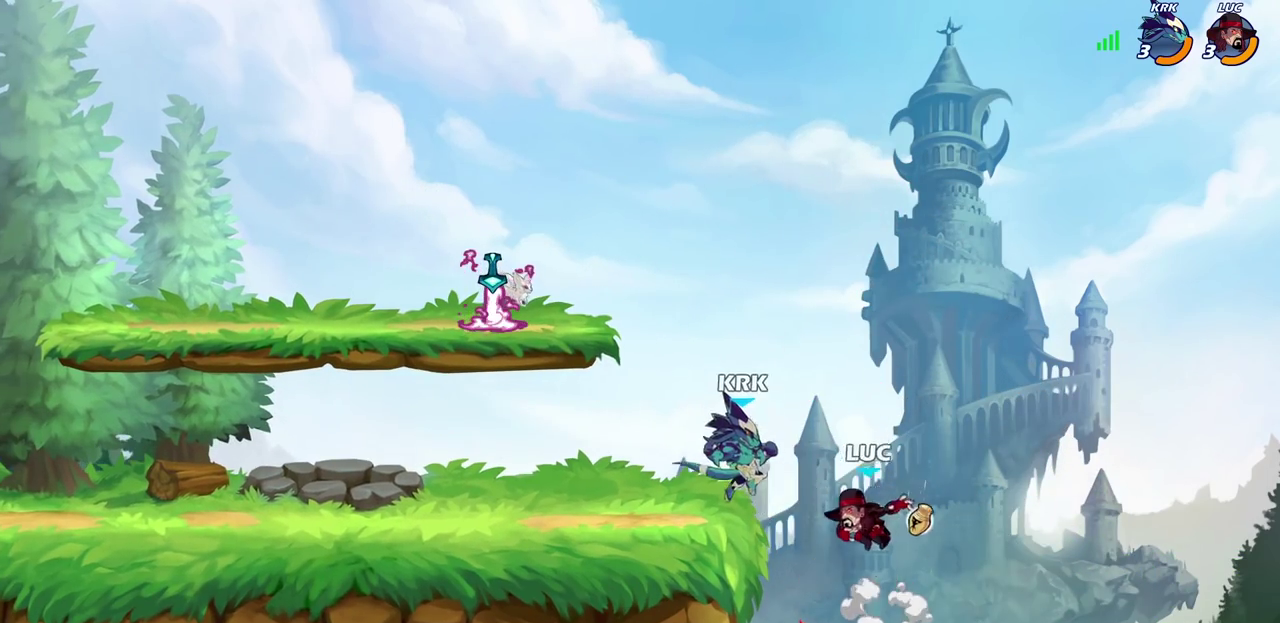
{"dt_ms": 400, "buttons": [], "left_stick": "left", "events": []}
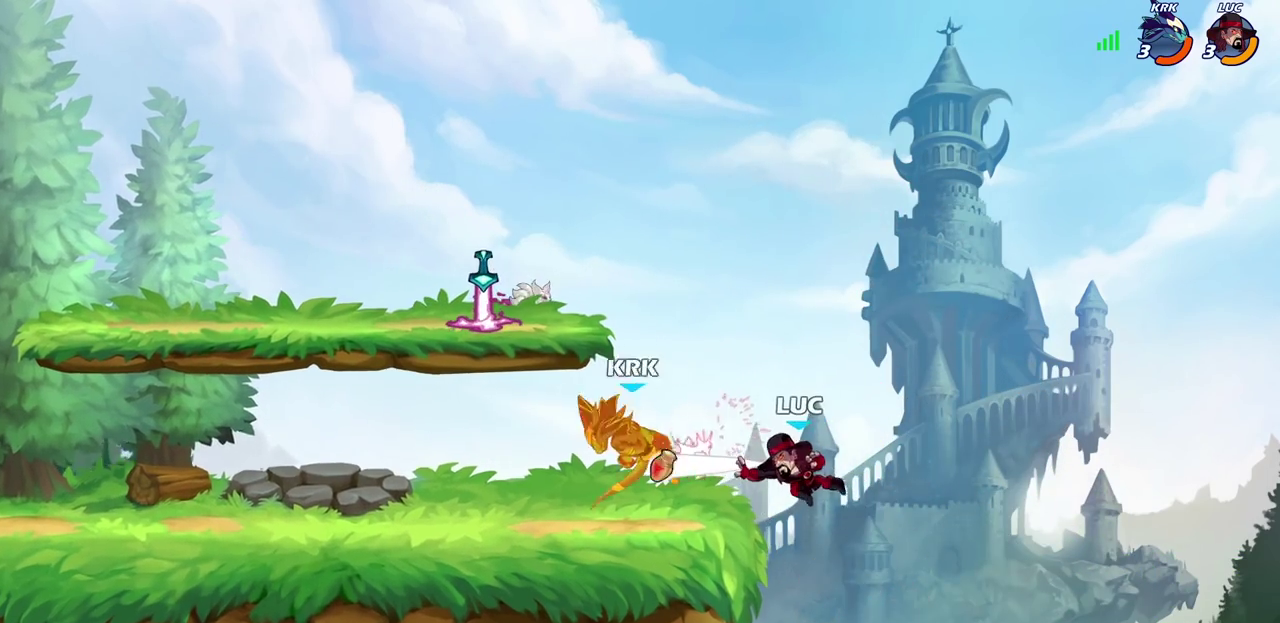
{"dt_ms": 800, "buttons": [], "left_stick": "center", "events": [[567, "left_stick", "center"], [583, "CIRCLE", "down"], [667, "CIRCLE", "up"]]}
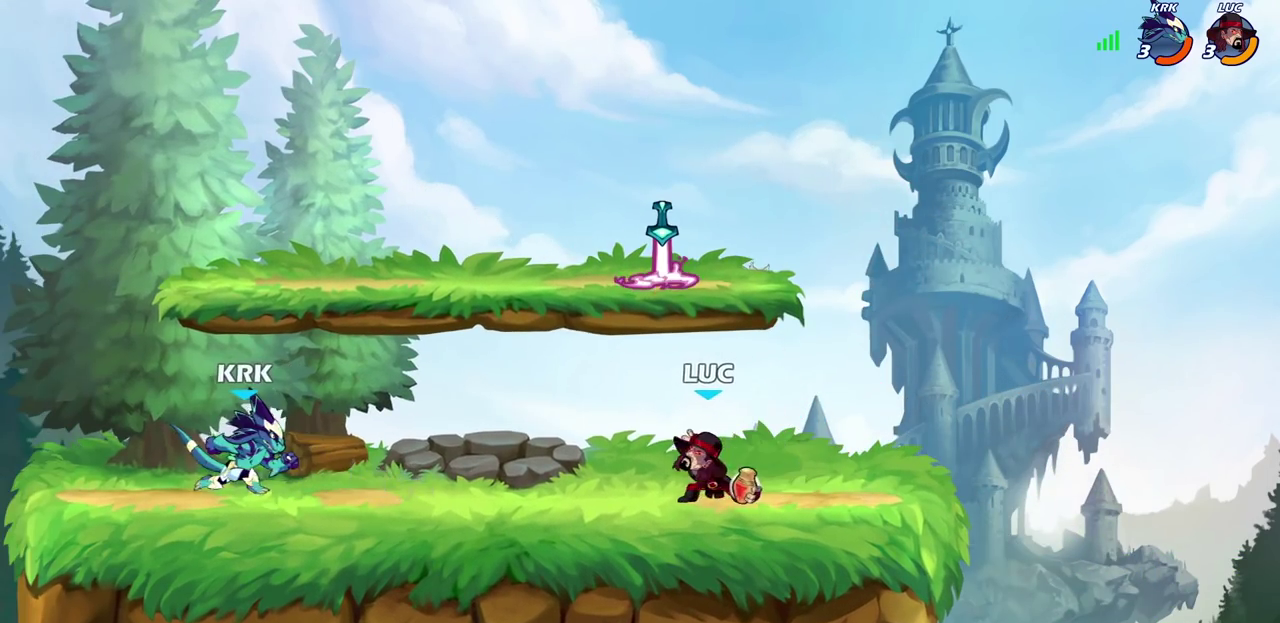
{"dt_ms": 300, "buttons": [], "left_stick": "center", "events": [[50, "left_stick", "left"], [283, "left_stick", "center"]]}
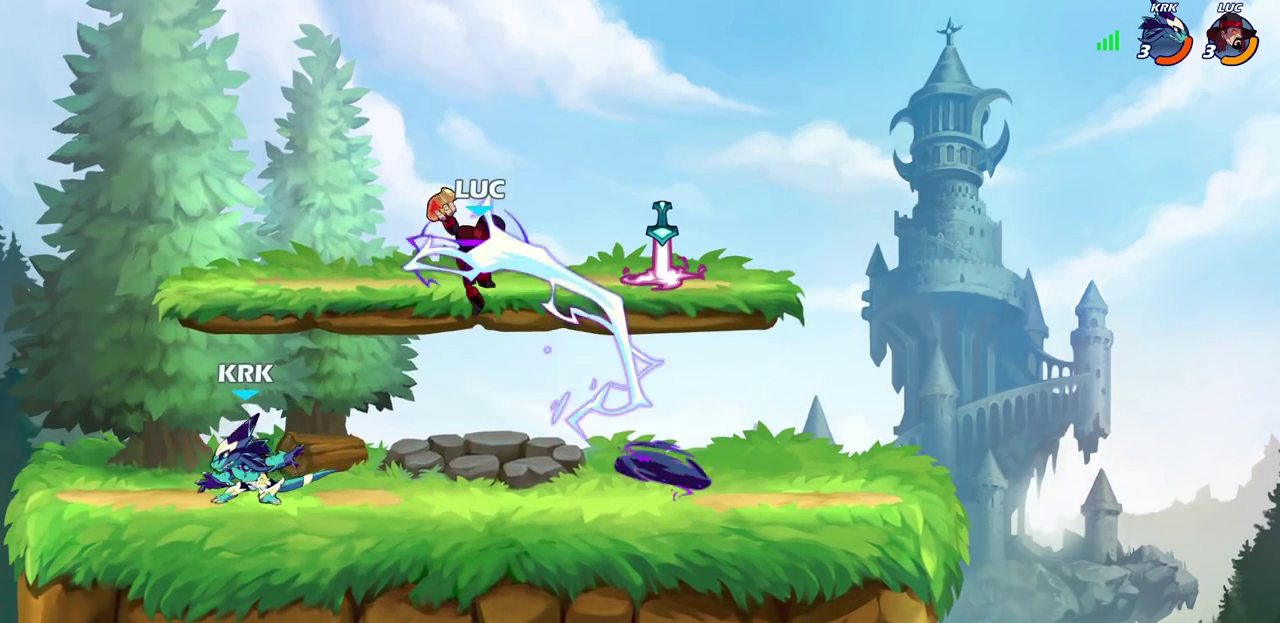
{"dt_ms": 500, "buttons": ["CROSS", "R2"], "left_stick": "left", "events": [[267, "left_stick", "up-left"], [333, "left_stick", "left"], [400, "CROSS", "down"], [500, "R2", "down"]]}
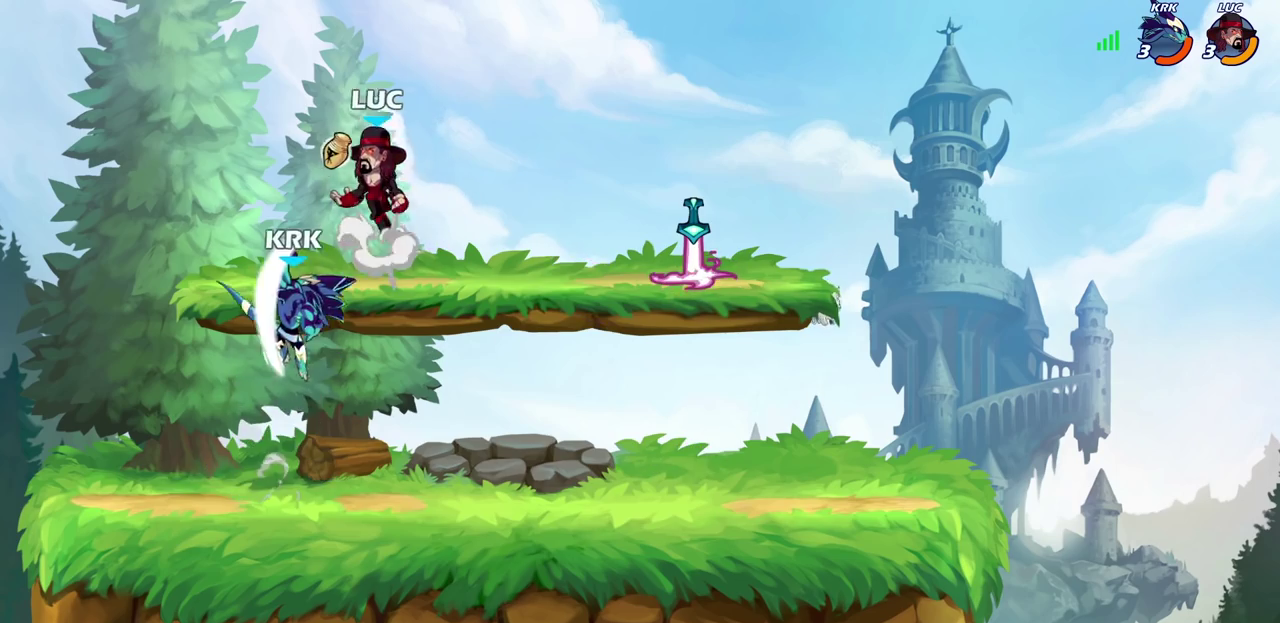
{"dt_ms": 500, "buttons": [], "left_stick": "center", "events": [[50, "CROSS", "up"], [50, "left_stick", "up-left"], [150, "left_stick", "up"], [200, "left_stick", "up-right"], [250, "R2", "up"], [250, "left_stick", "right"], [317, "SQUARE", "down"], [367, "left_stick", "center"], [383, "SQUARE", "up"]]}
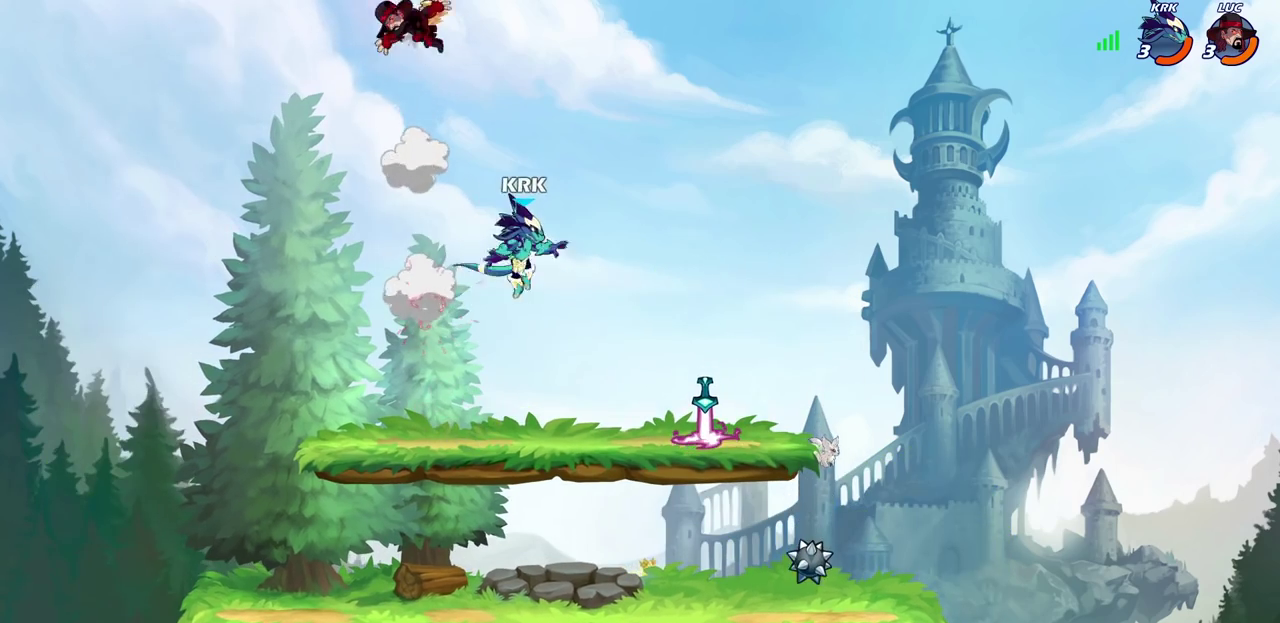
{"dt_ms": 400, "buttons": [], "left_stick": "down", "events": [[67, "left_stick", "right"], [217, "left_stick", "down-right"], [283, "left_stick", "down"]]}
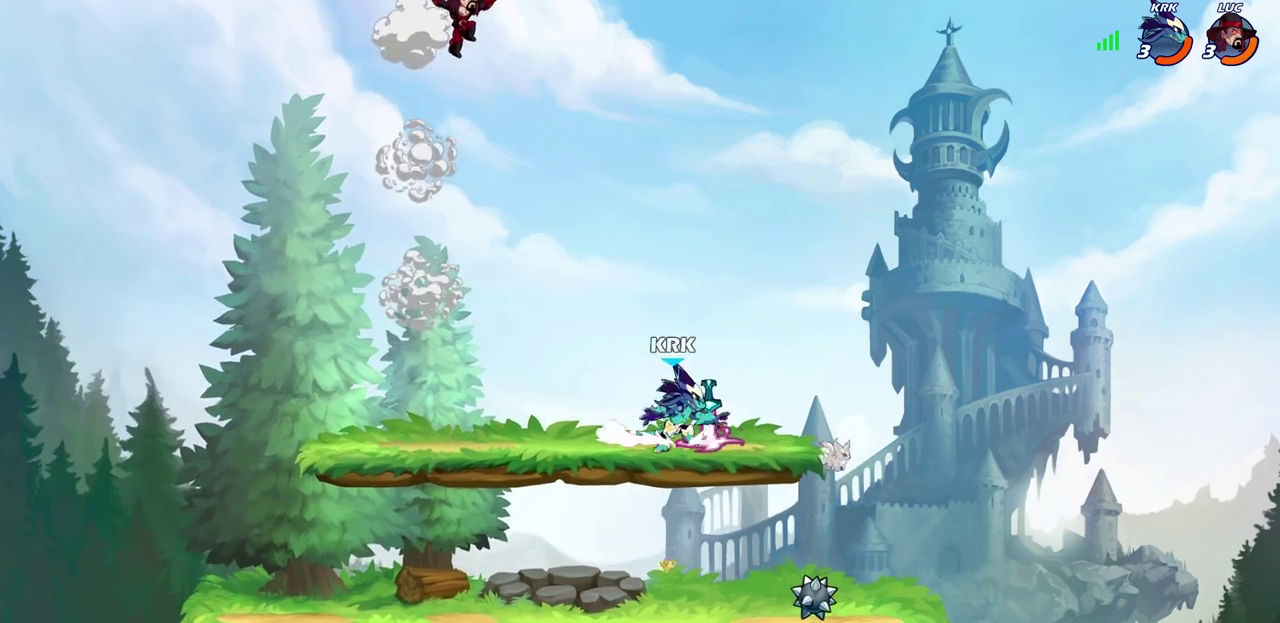
{"dt_ms": 700, "buttons": [], "left_stick": "center", "events": [[17, "left_stick", "down-right"], [150, "left_stick", "down"], [500, "SQUARE", "down"], [600, "SQUARE", "up"], [650, "left_stick", "center"]]}
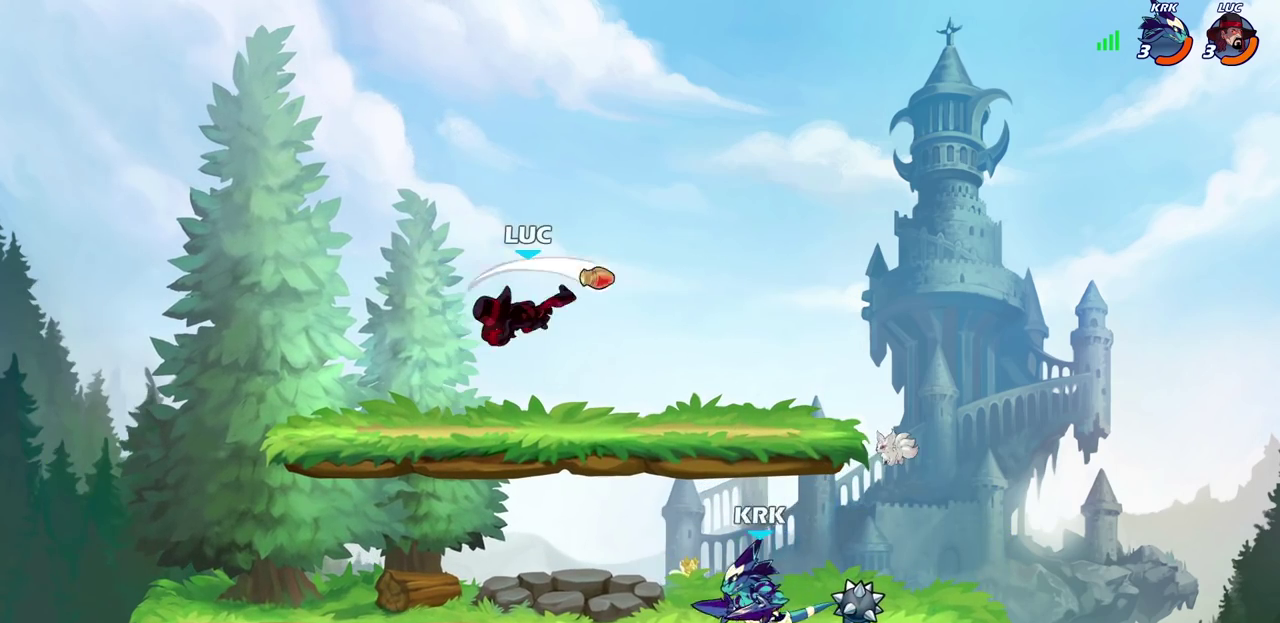
{"dt_ms": 400, "buttons": ["CROSS"], "left_stick": "right", "events": [[267, "left_stick", "right"], [383, "CROSS", "down"]]}
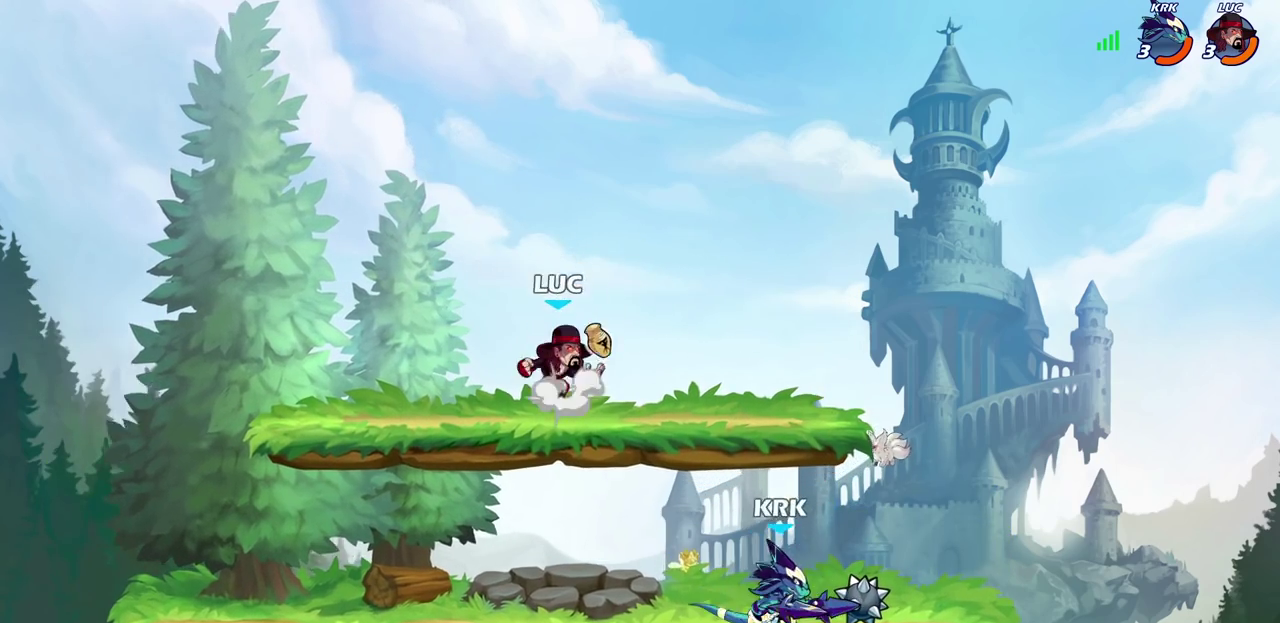
{"dt_ms": 500, "buttons": [], "left_stick": "down", "events": [[133, "CROSS", "up"], [133, "left_stick", "up-right"], [183, "R2", "down"], [367, "R2", "up"], [433, "left_stick", "down-left"], [500, "left_stick", "down"]]}
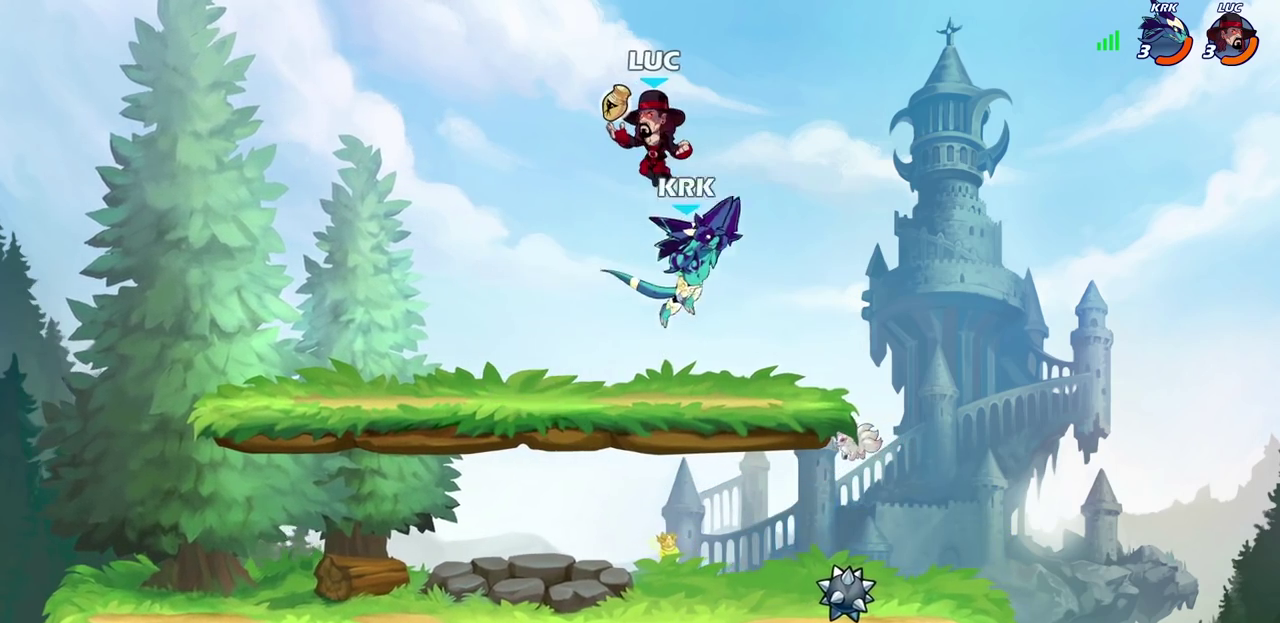
{"dt_ms": 700, "buttons": ["SQUARE"], "left_stick": "right", "events": [[167, "left_stick", "down-left"], [400, "left_stick", "down"], [483, "left_stick", "down-right"], [533, "left_stick", "right"], [700, "SQUARE", "down"]]}
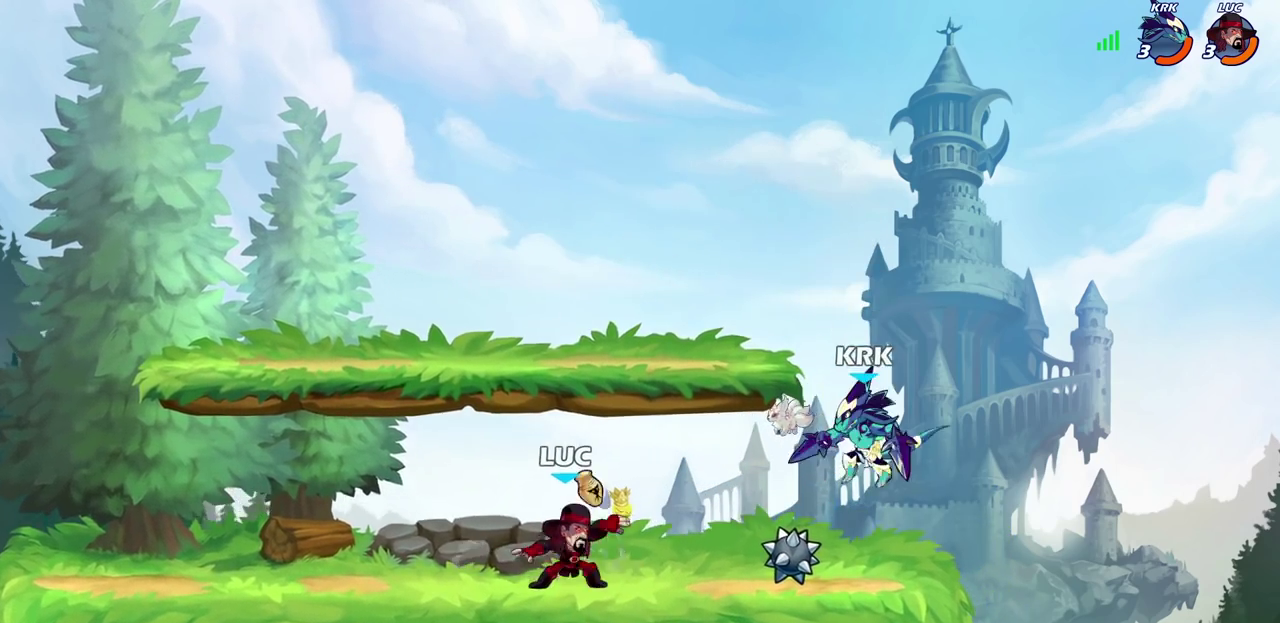
{"dt_ms": 300, "buttons": [], "left_stick": "center", "events": [[83, "SQUARE", "up"], [167, "left_stick", "center"]]}
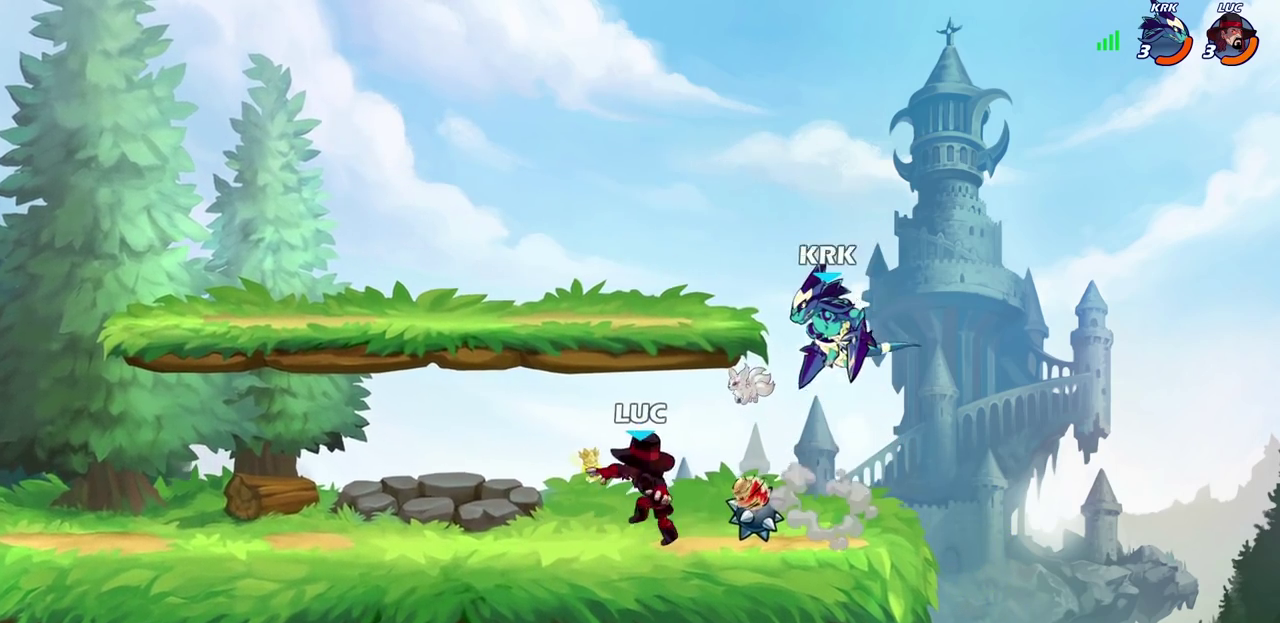
{"dt_ms": 400, "buttons": [], "left_stick": "center", "events": [[283, "SQUARE", "down"], [367, "SQUARE", "up"]]}
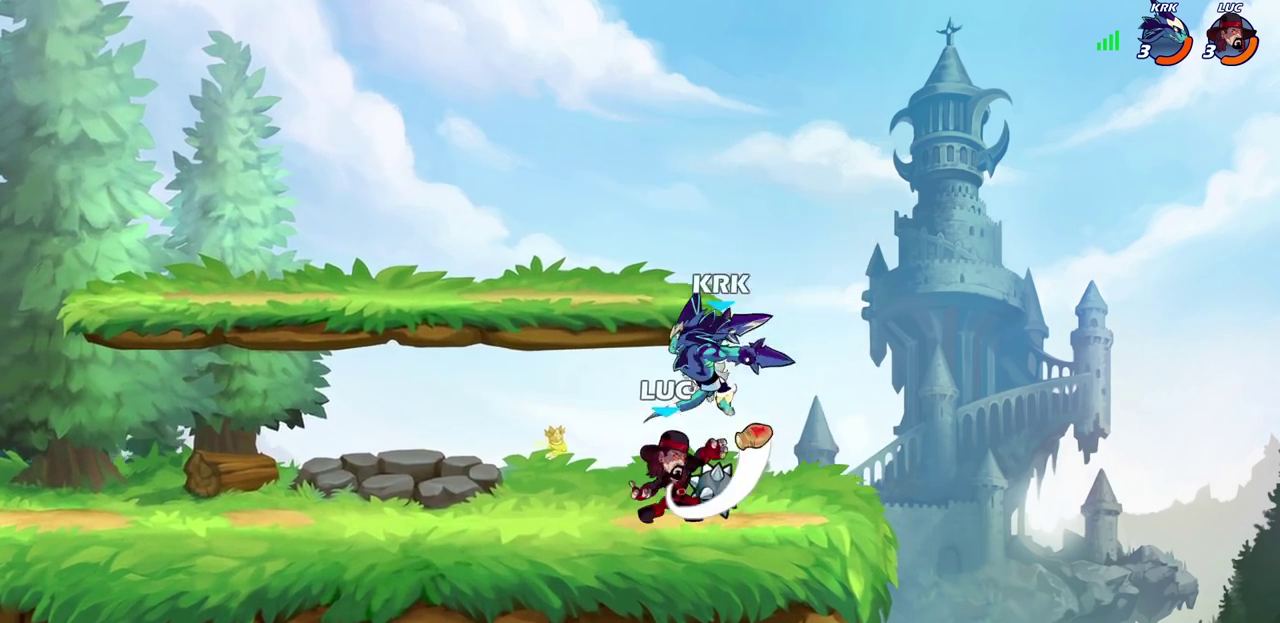
{"dt_ms": 700, "buttons": [], "left_stick": "down-left", "events": [[33, "SQUARE", "down"], [117, "SQUARE", "up"], [183, "SQUARE", "down"], [283, "SQUARE", "up"], [467, "left_stick", "down-left"]]}
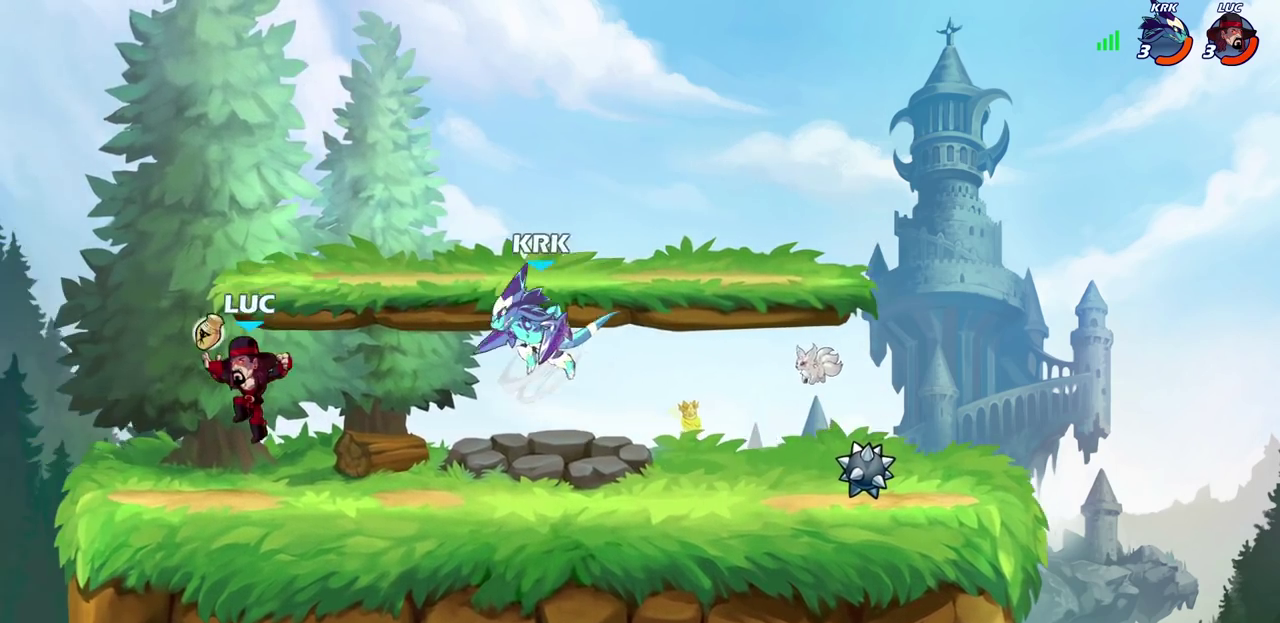
{"dt_ms": 400, "buttons": [], "left_stick": "center", "events": [[33, "left_stick", "left"], [150, "left_stick", "right"], [183, "CIRCLE", "down"], [250, "left_stick", "center"], [350, "CIRCLE", "up"]]}
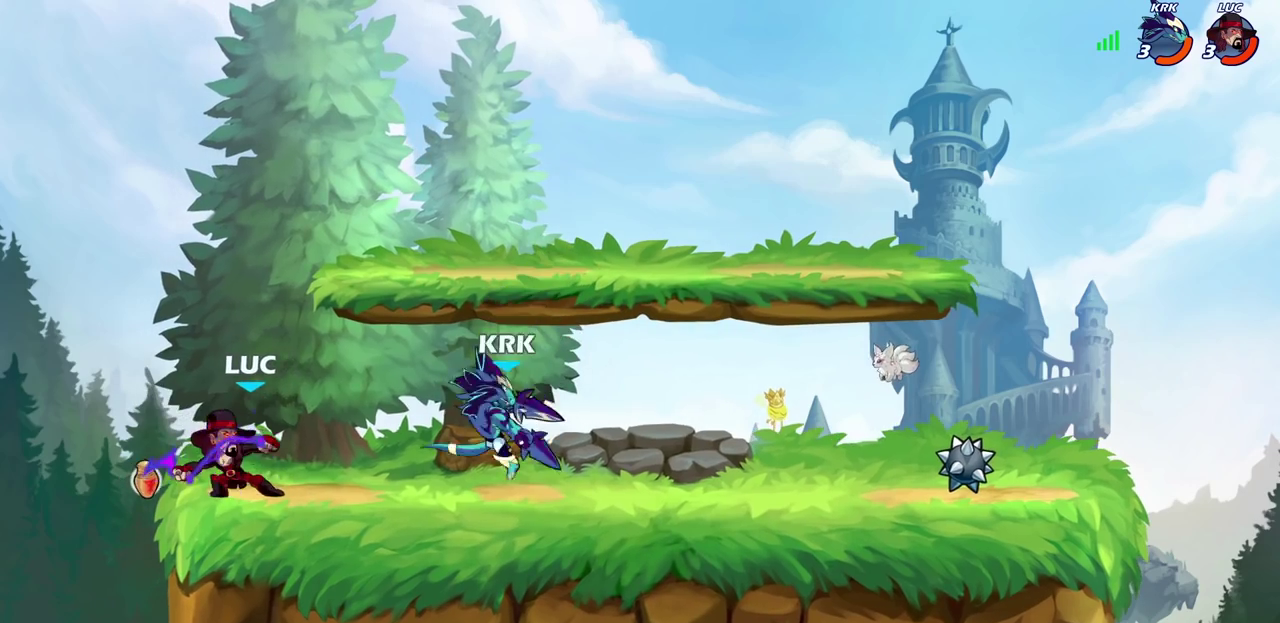
{"dt_ms": 500, "buttons": [], "left_stick": "center", "events": []}